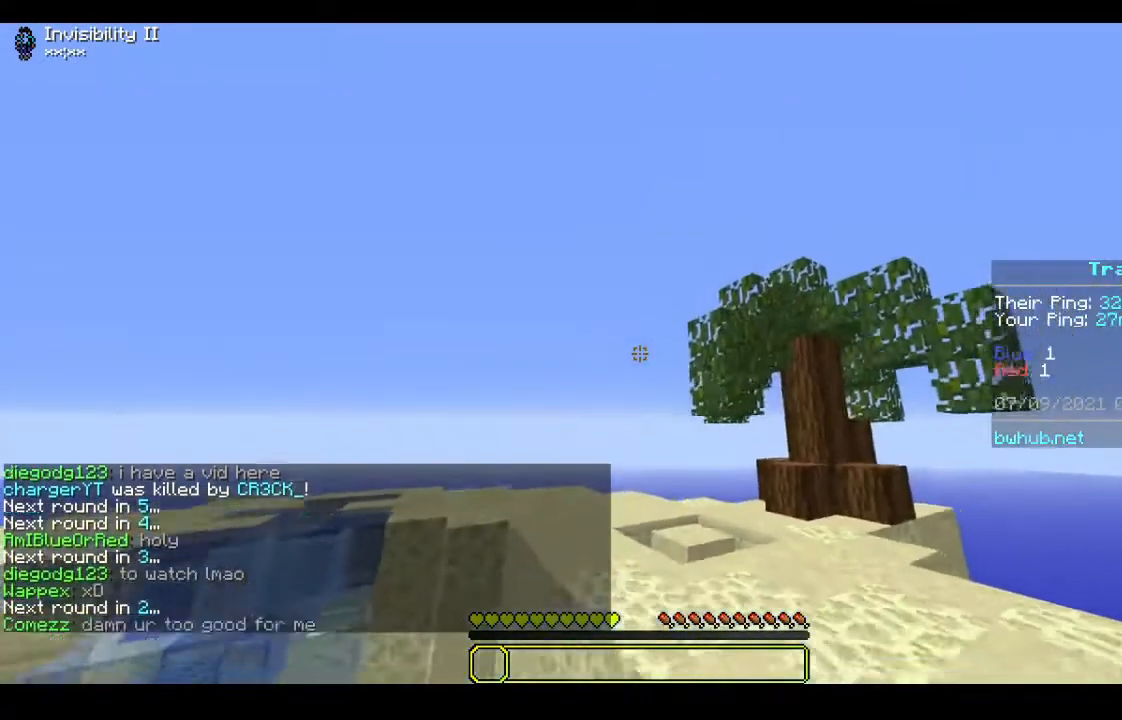
Gameplay with keyboard and mouse; each line is a JSON object with the keys and mouse buttons held at the frame after it. "events" lists presses ("down") and releases ("up") of "a", "d", "s", "w", "mouse_left" and "mouse_right" between this image and that frame as [ms after this image, input, new state], when the widget could be followed in between. "mouse_left", "mouse_right" = the "left", "right" buttons of the "mouse" list. No other keys are recorded. Fast repeated clicks can show as one long hold. Mouse movement is not recorded.
{"keys": ["s"], "mouse": [], "events": []}
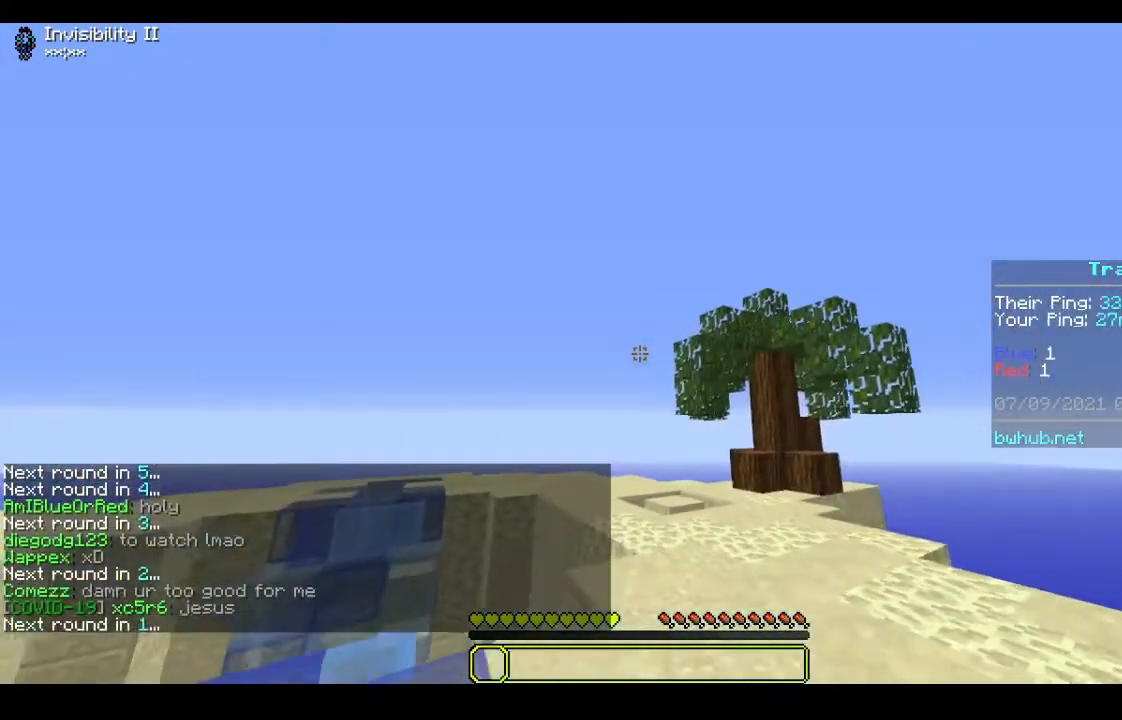
{"keys": [], "mouse": [], "events": [[233, "a", "down"], [233, "s", "up"], [500, "a", "up"]]}
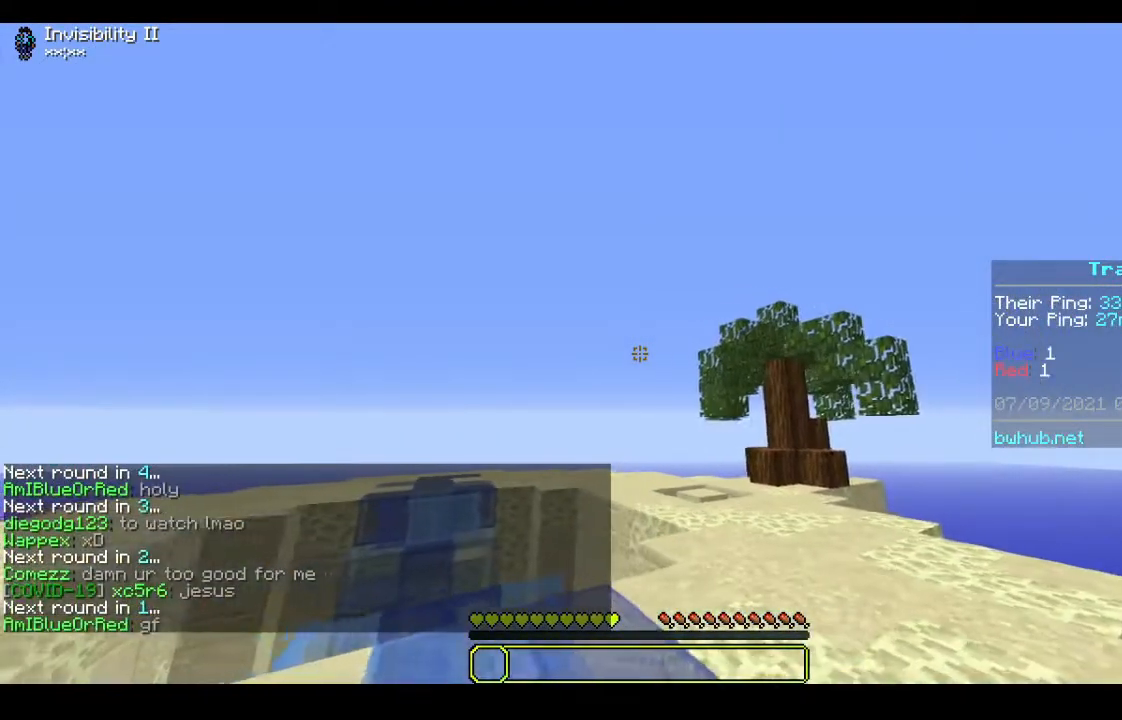
{"keys": [], "mouse": [], "events": []}
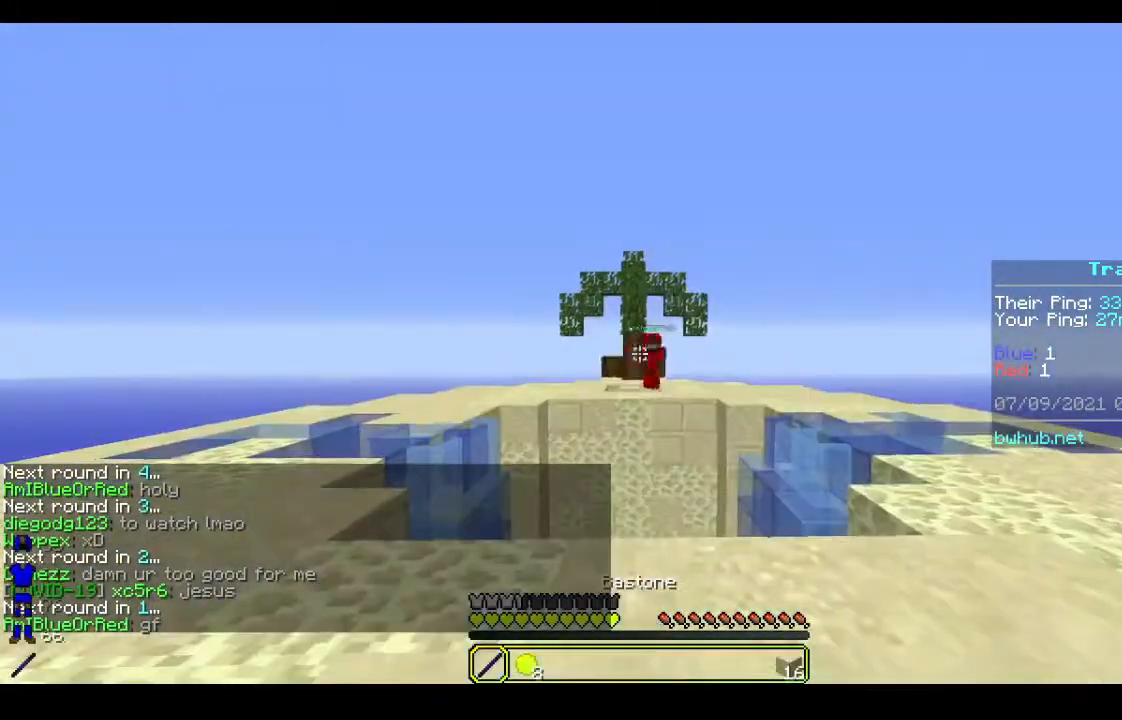
{"keys": ["w"], "mouse": [], "events": [[467, "w", "down"]]}
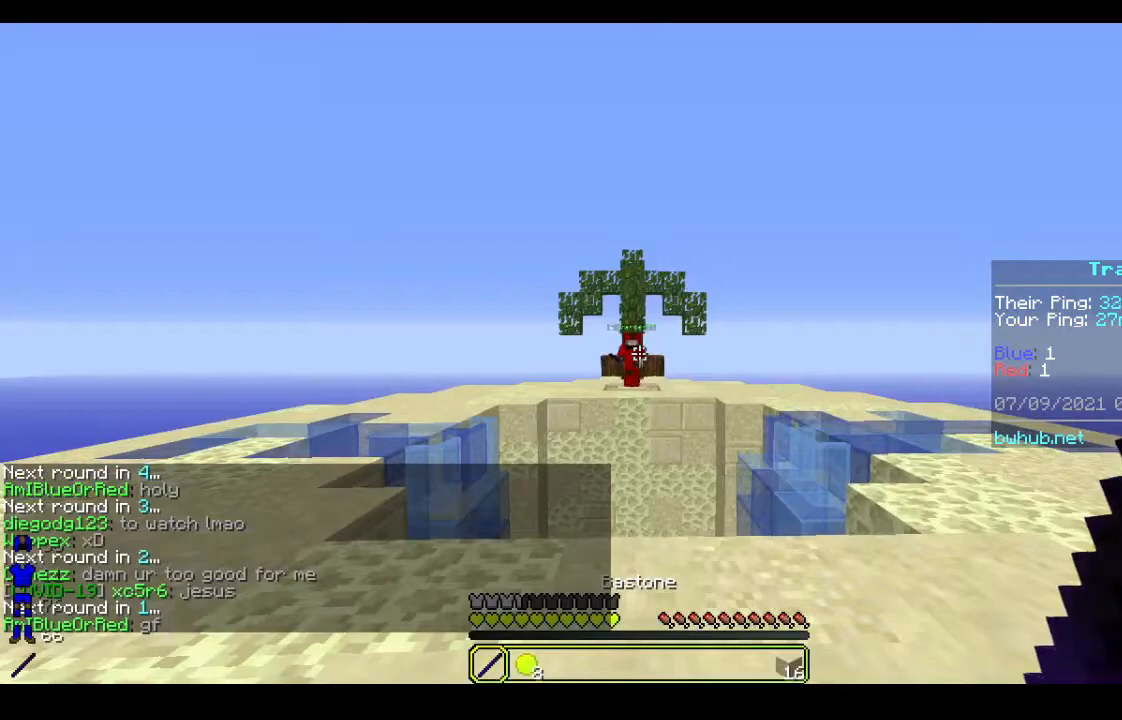
{"keys": ["d"], "mouse": [], "events": [[100, "d", "down"], [233, "w", "up"]]}
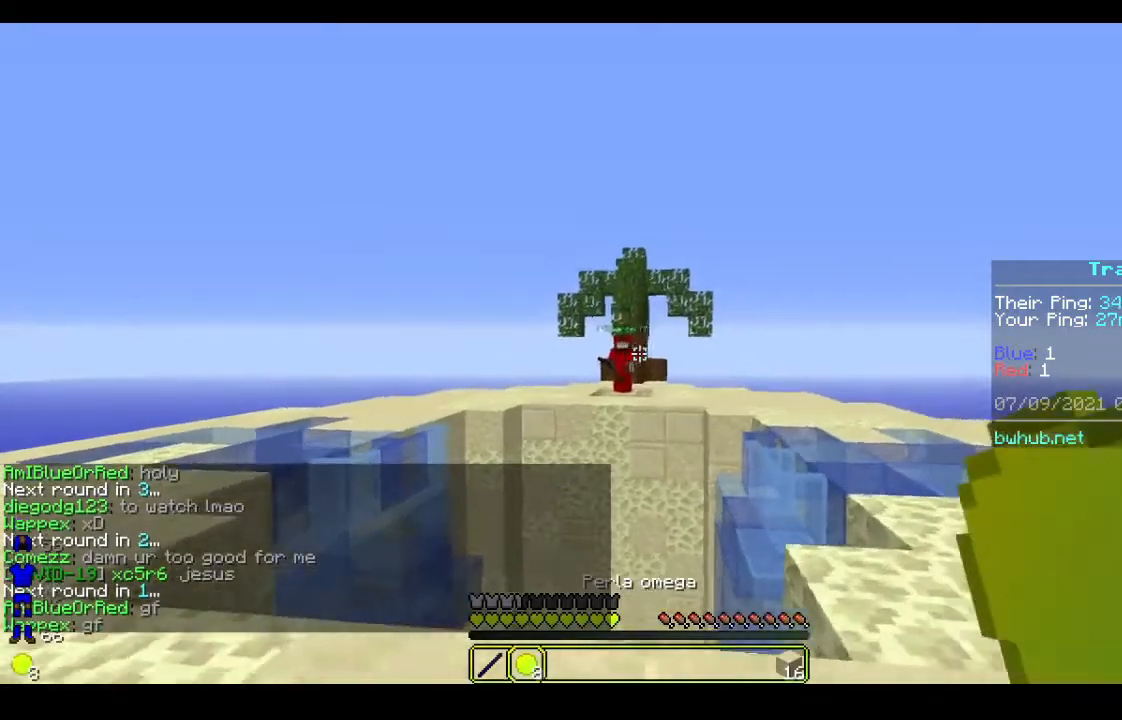
{"keys": ["d"], "mouse": [], "events": []}
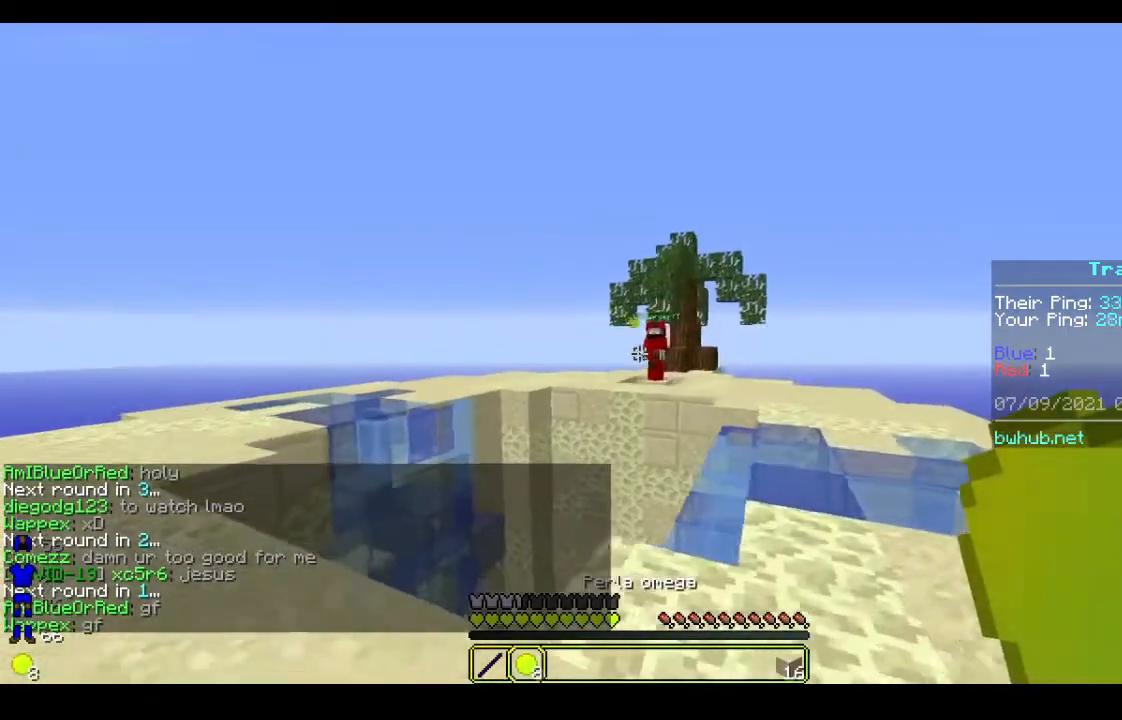
{"keys": [], "mouse": ["right"], "events": [[367, "d", "up"], [500, "mouse_right", "down"]]}
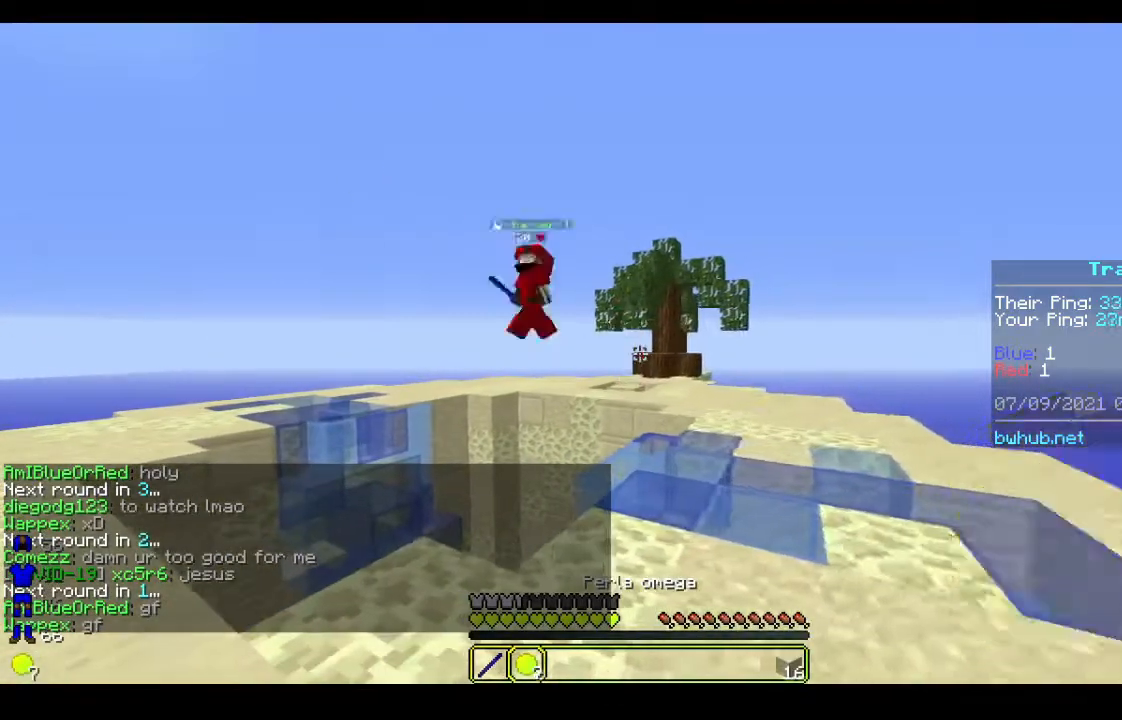
{"keys": ["w"], "mouse": [], "events": [[33, "w", "down"], [167, "mouse_right", "up"]]}
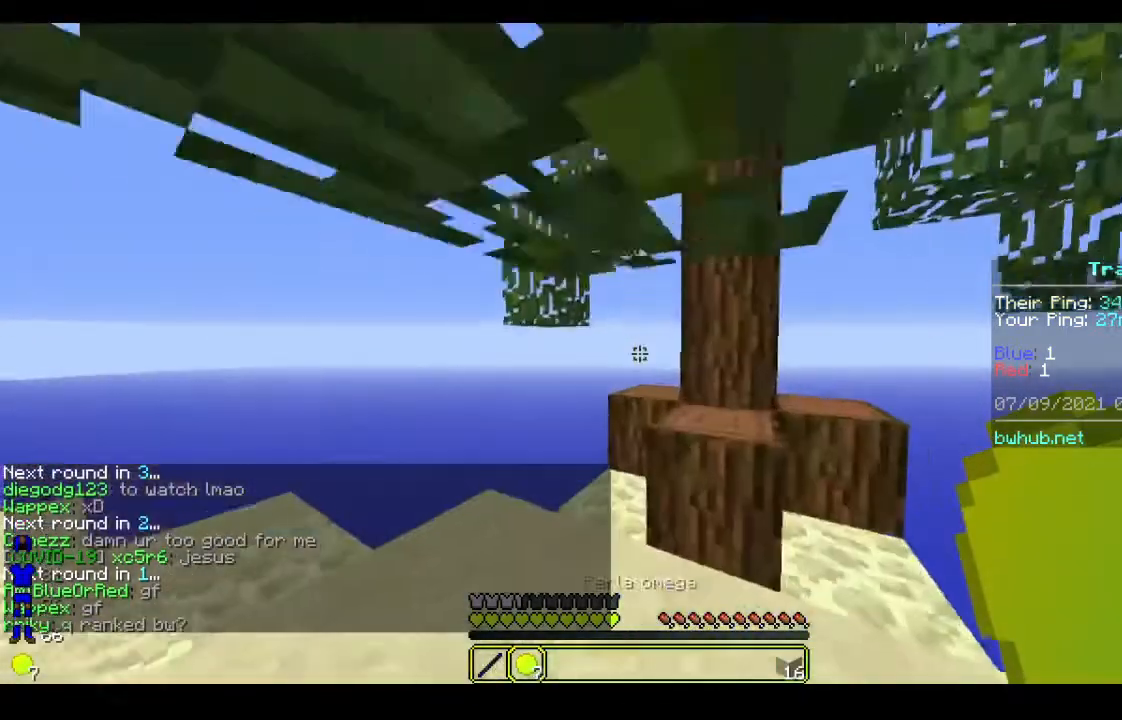
{"keys": [], "mouse": [], "events": [[233, "w", "up"]]}
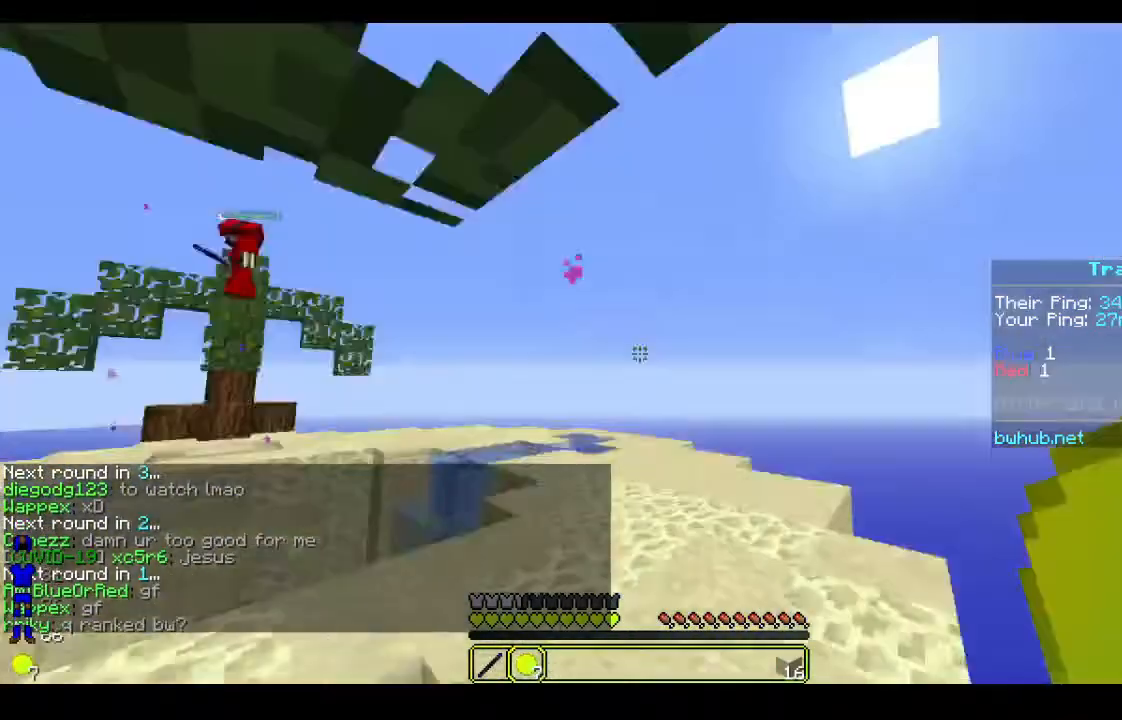
{"keys": [], "mouse": [], "events": [[33, "w", "down"], [433, "w", "up"]]}
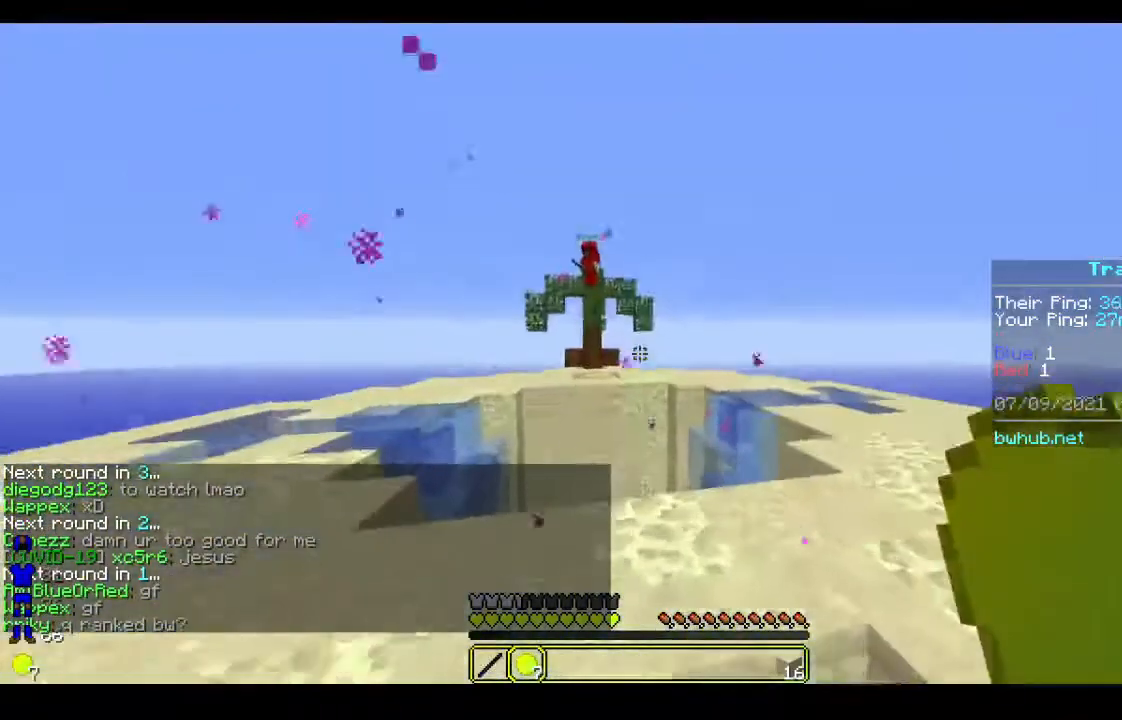
{"keys": ["a"], "mouse": [], "events": [[167, "a", "down"]]}
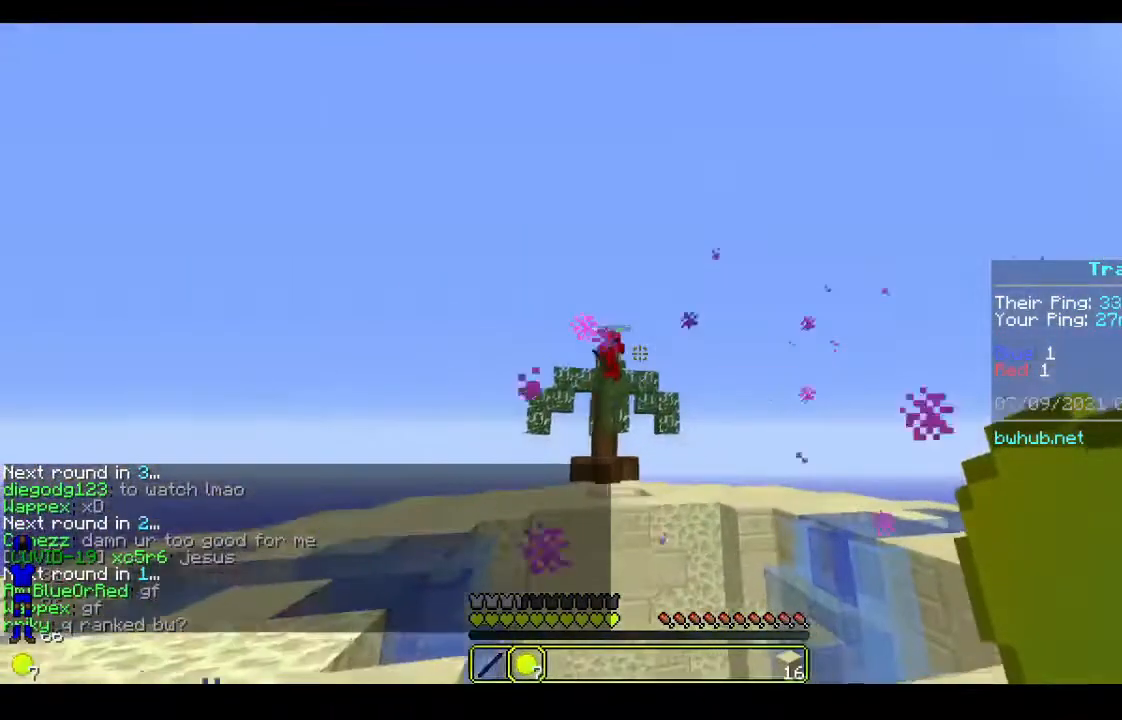
{"keys": ["d"], "mouse": [], "events": [[33, "a", "up"], [367, "d", "down"]]}
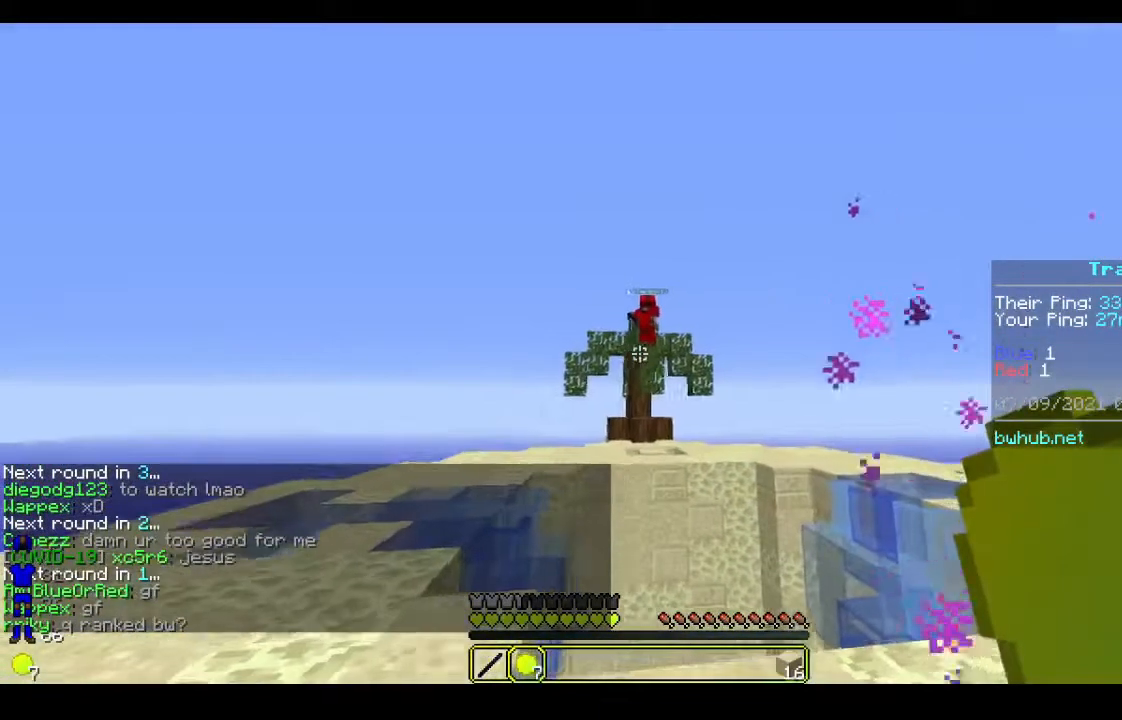
{"keys": ["d"], "mouse": [], "events": []}
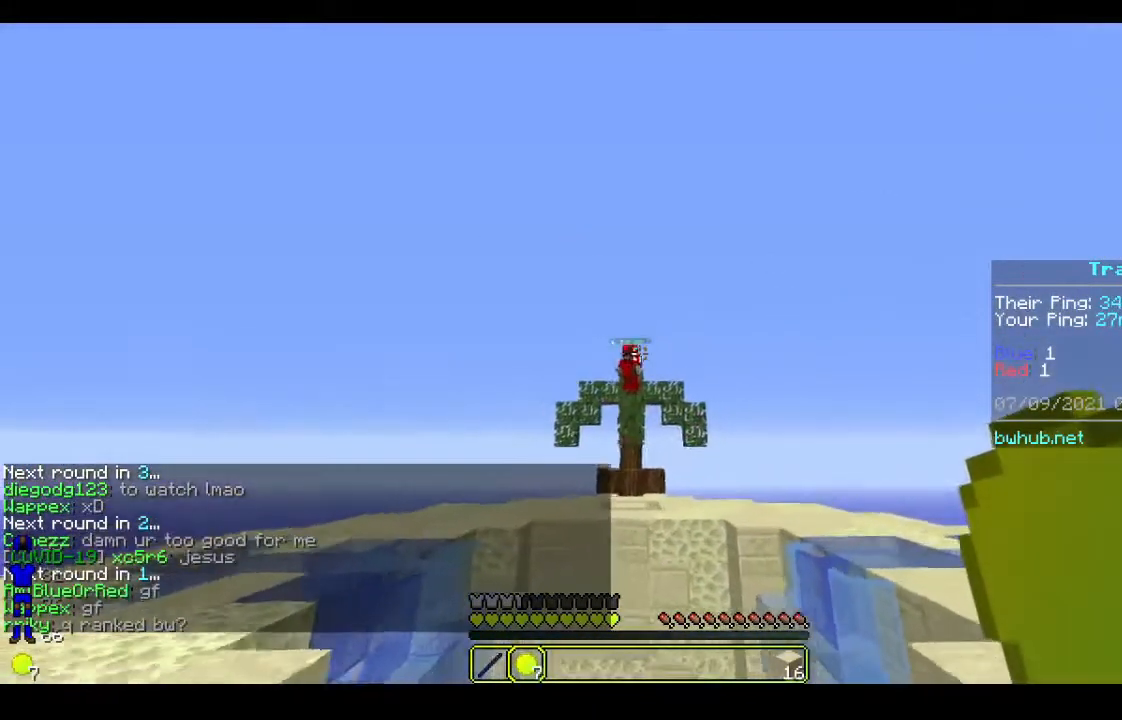
{"keys": ["d"], "mouse": [], "events": []}
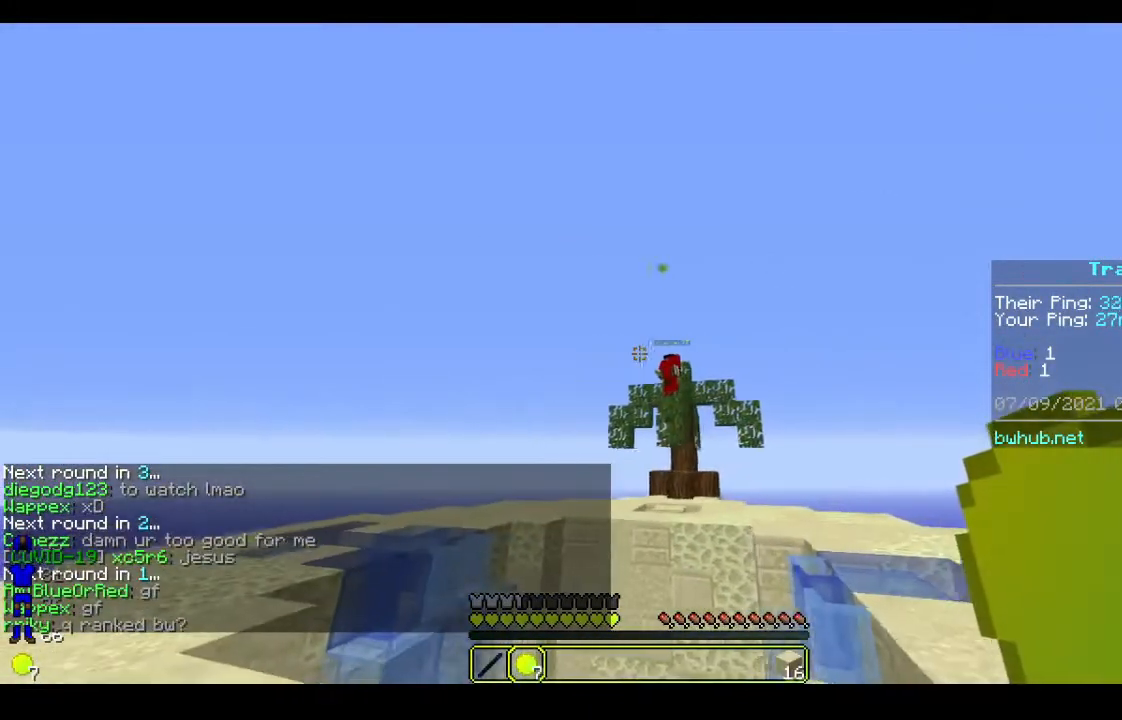
{"keys": [], "mouse": [], "events": [[400, "d", "up"]]}
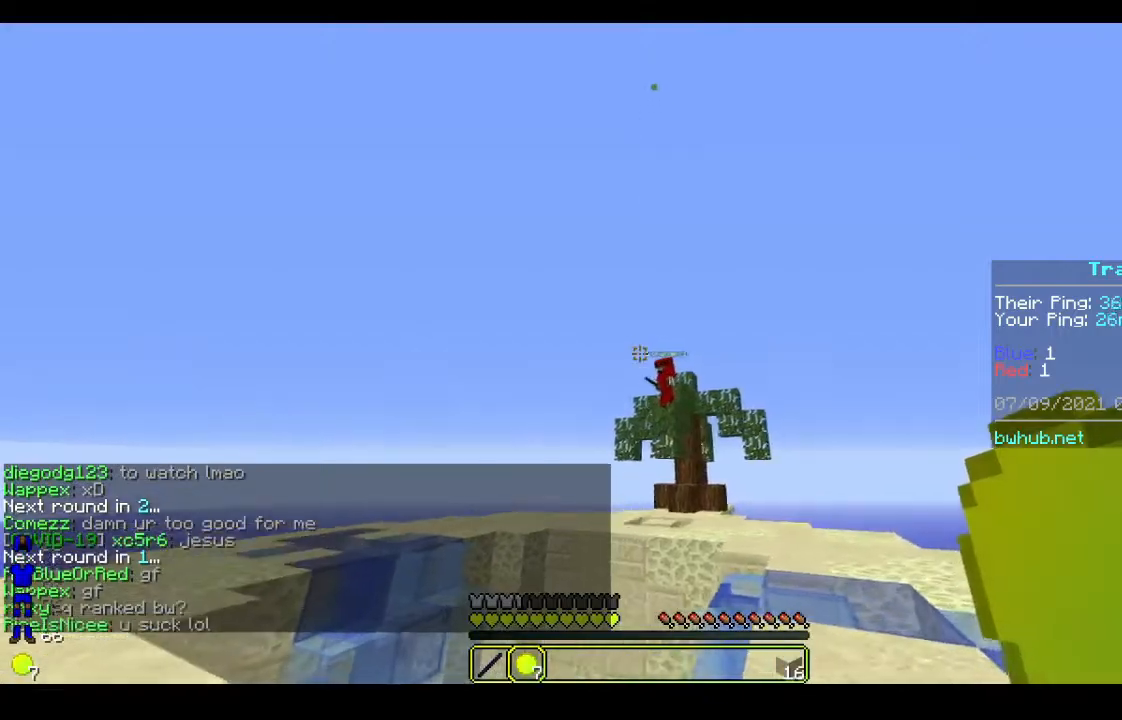
{"keys": ["d"], "mouse": [], "events": [[400, "d", "down"]]}
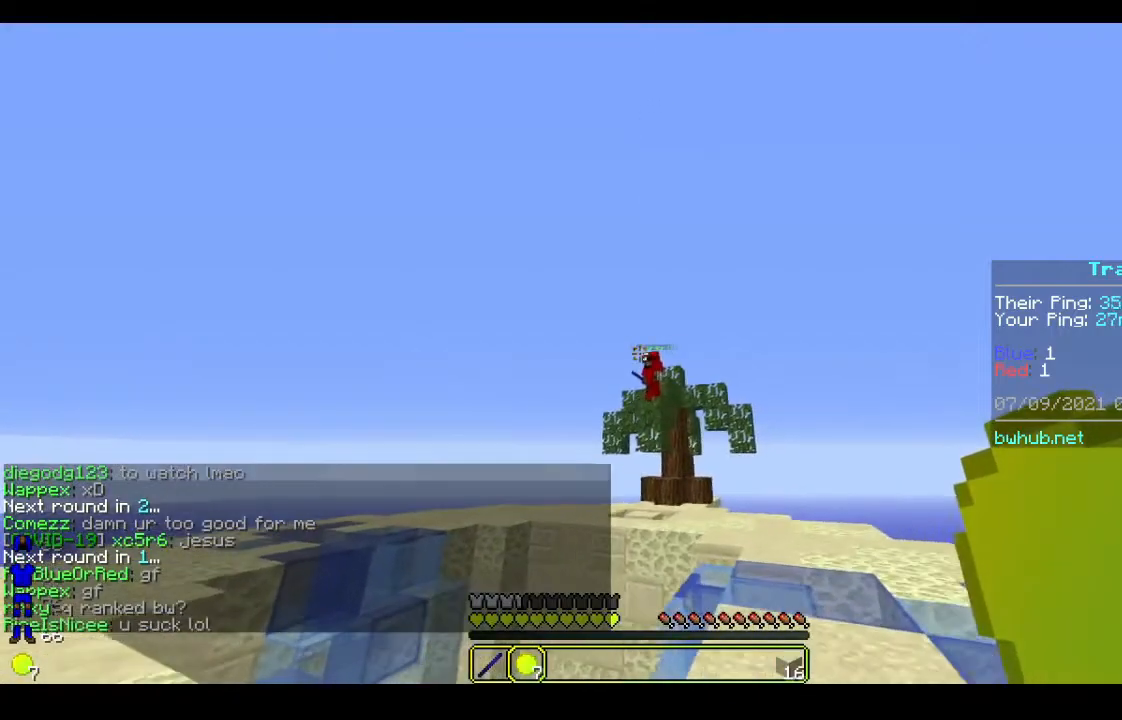
{"keys": ["w"], "mouse": ["right"], "events": [[33, "d", "up"], [300, "mouse_right", "down"], [433, "w", "down"]]}
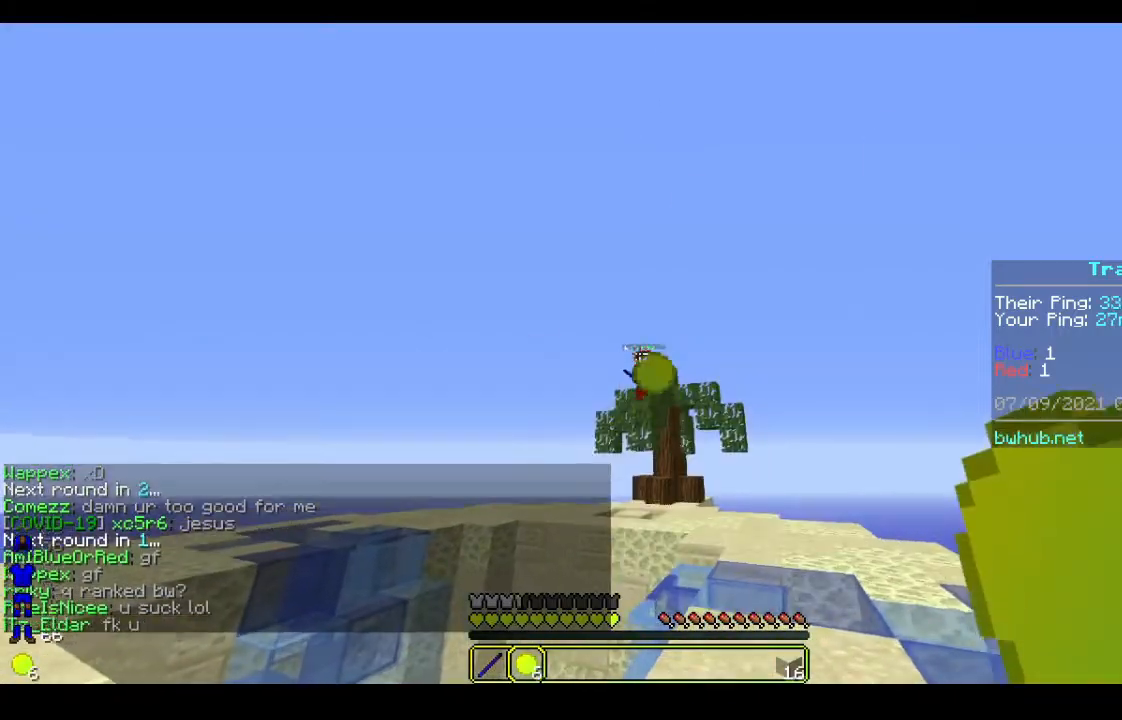
{"keys": ["d", "w"], "mouse": ["left"], "events": [[33, "mouse_right", "up"], [200, "mouse_left", "down"], [433, "d", "down"]]}
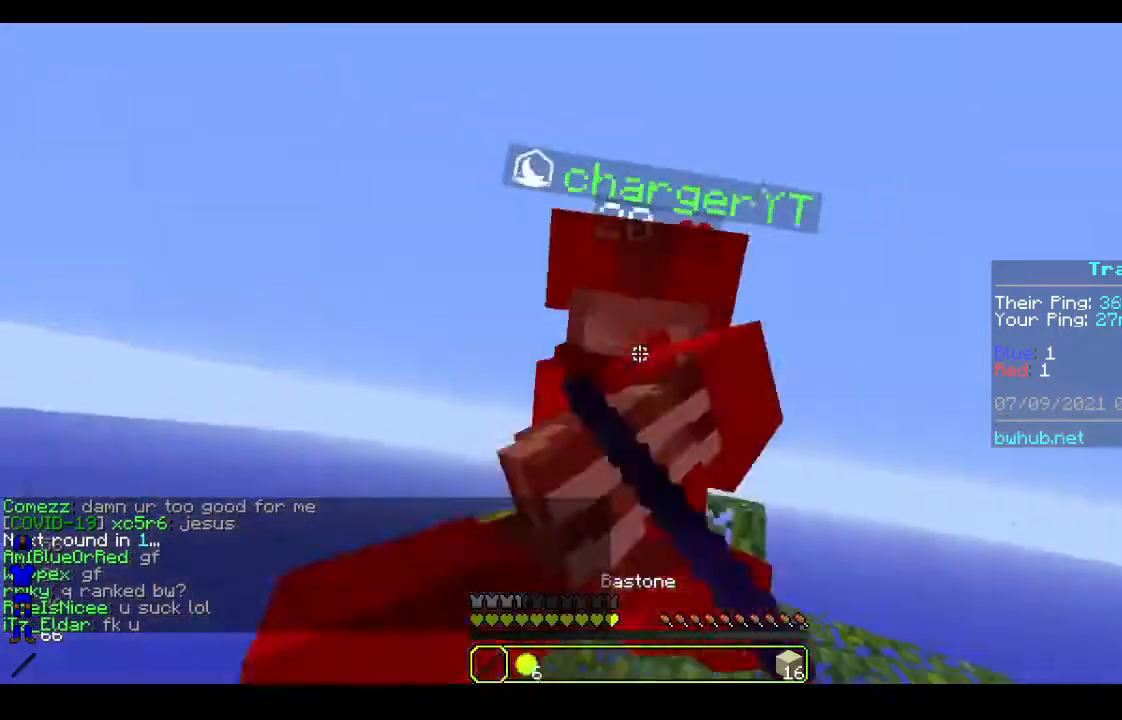
{"keys": ["w"], "mouse": ["left"], "events": [[33, "mouse_left", "up"], [100, "mouse_left", "down"], [500, "d", "up"]]}
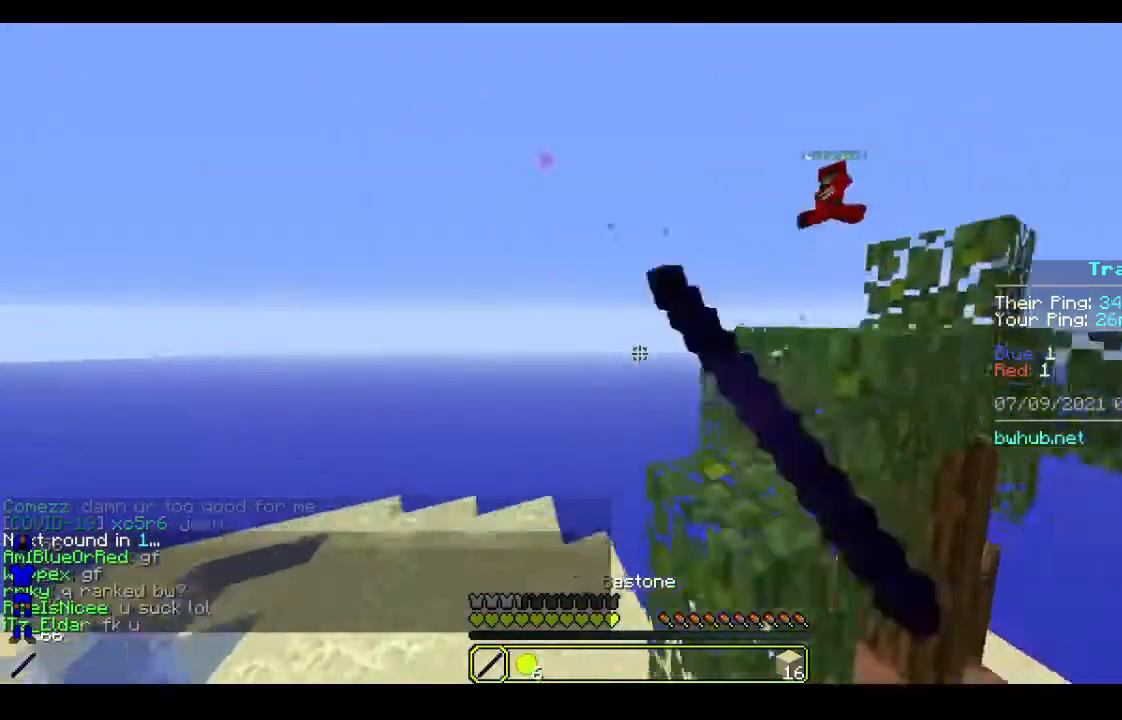
{"keys": [], "mouse": [], "events": [[33, "w", "up"], [67, "mouse_left", "up"], [300, "d", "down"], [433, "d", "up"]]}
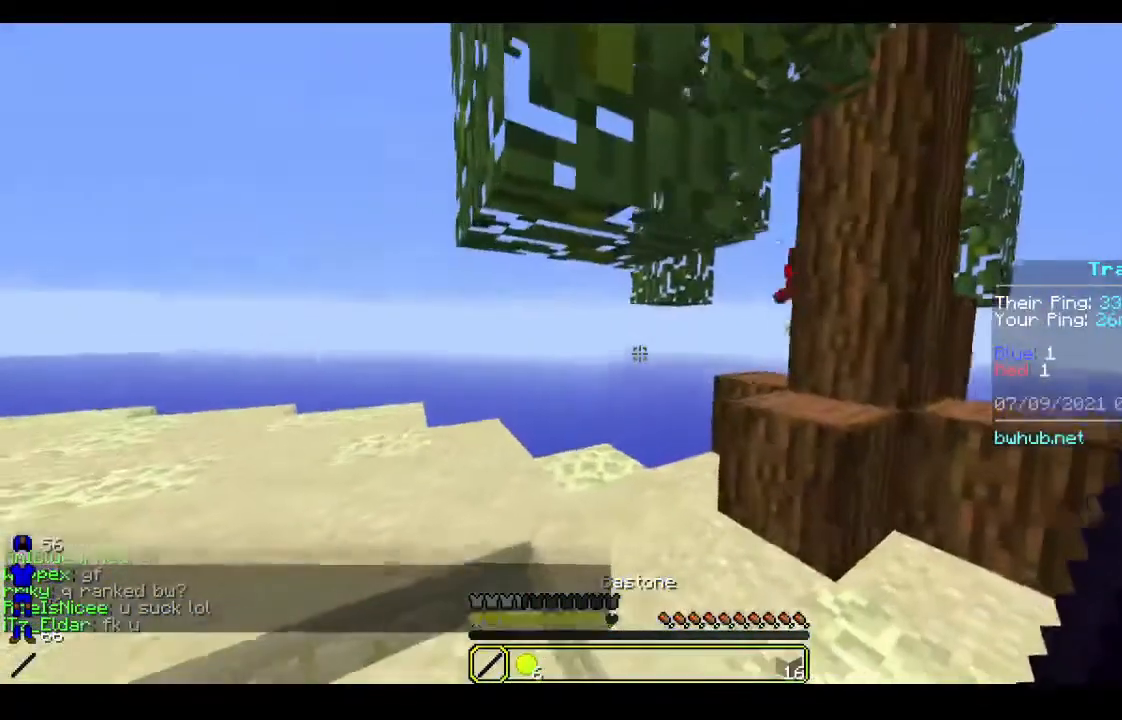
{"keys": [], "mouse": [], "events": []}
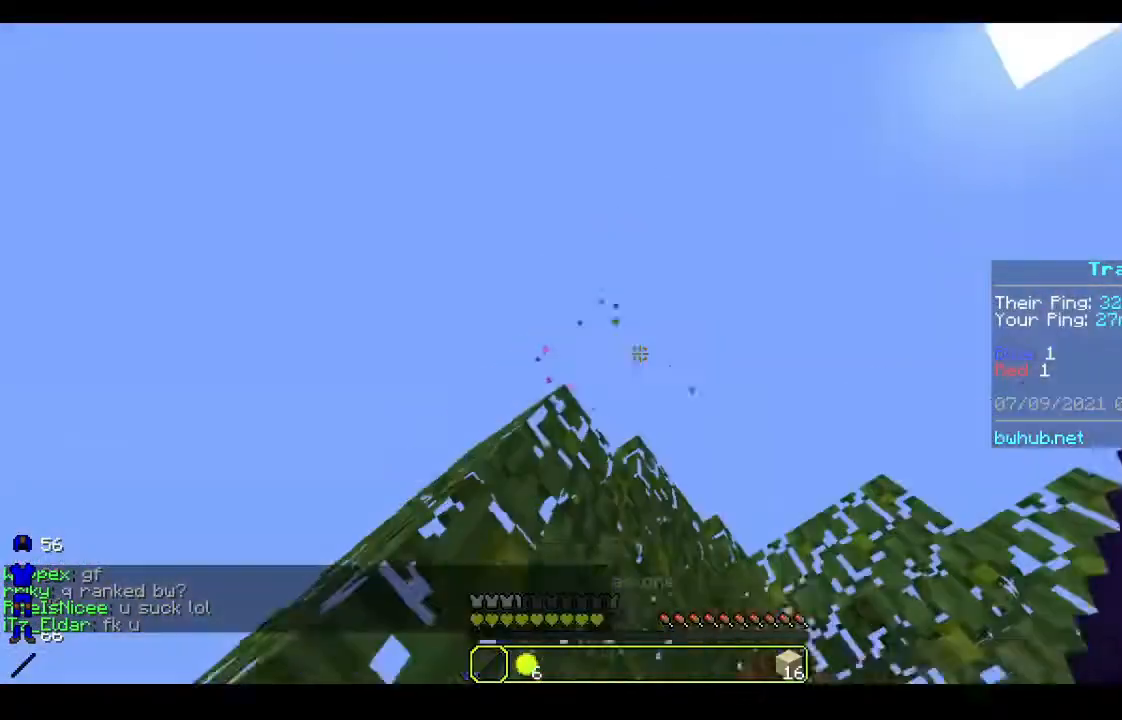
{"keys": ["a"], "mouse": [], "events": [[167, "a", "down"]]}
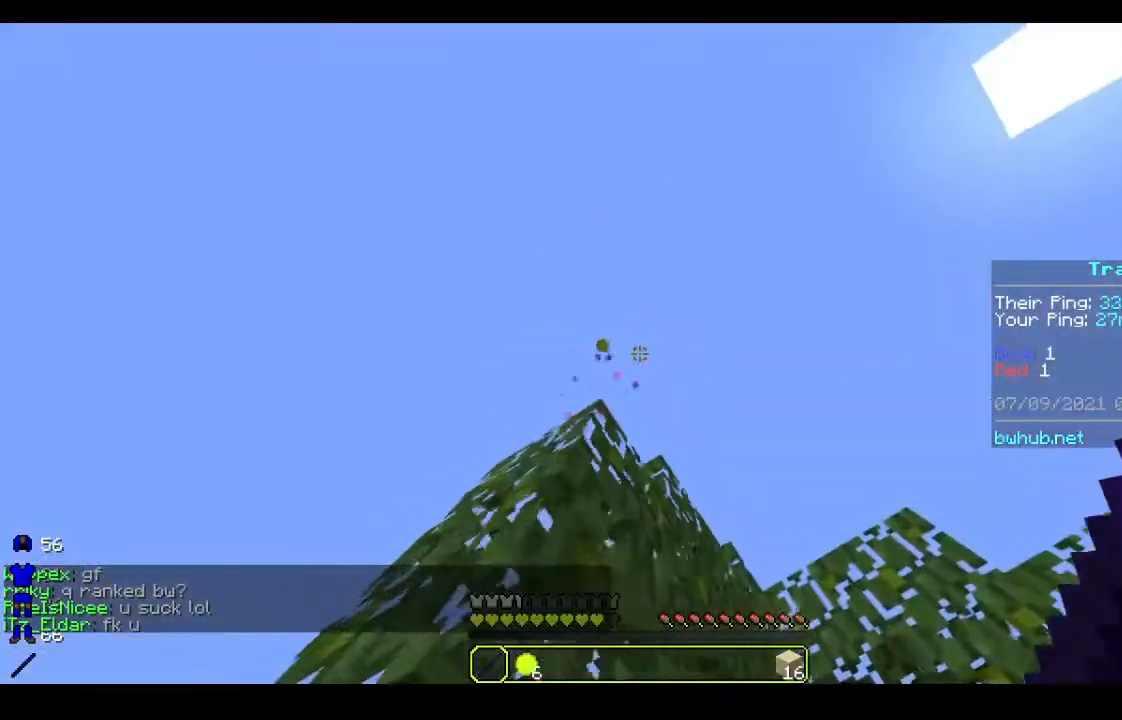
{"keys": [], "mouse": [], "events": [[467, "a", "up"]]}
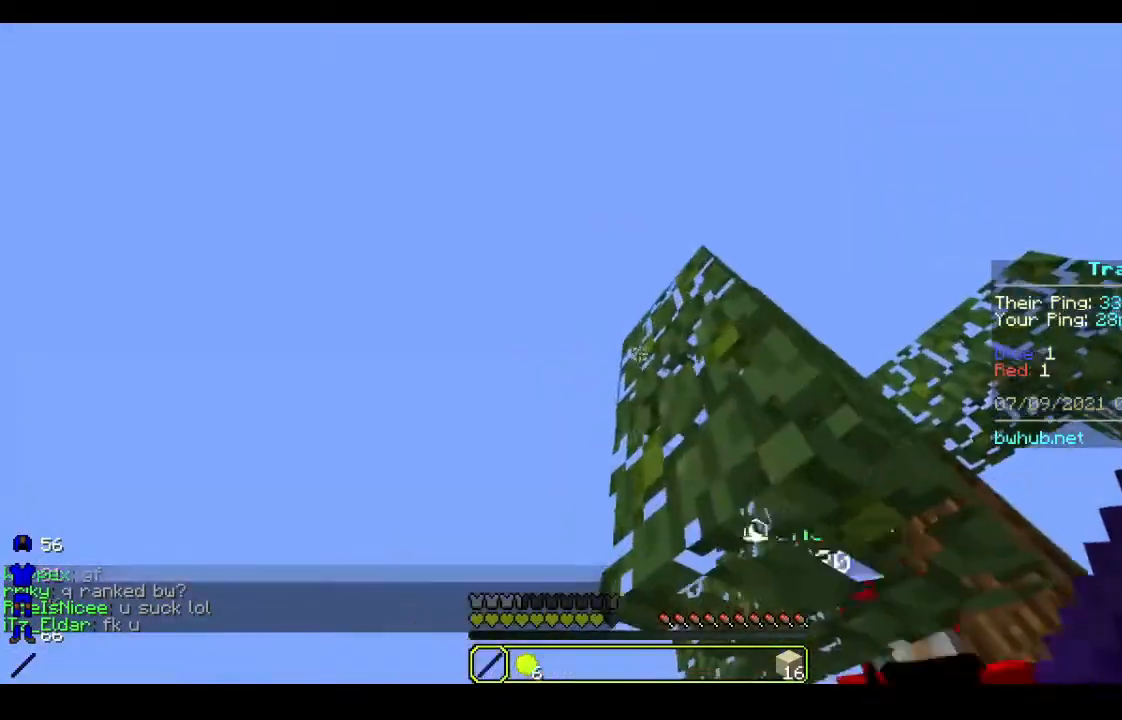
{"keys": [], "mouse": ["left"], "events": [[400, "mouse_left", "down"]]}
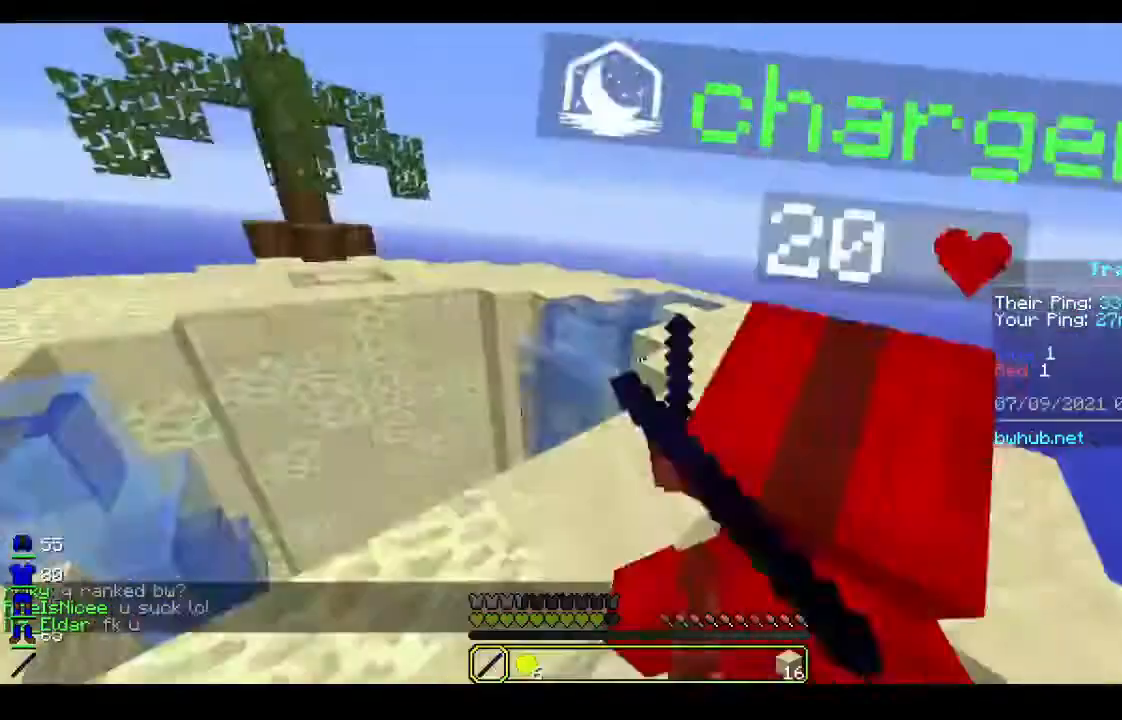
{"keys": ["a", "w"], "mouse": []}
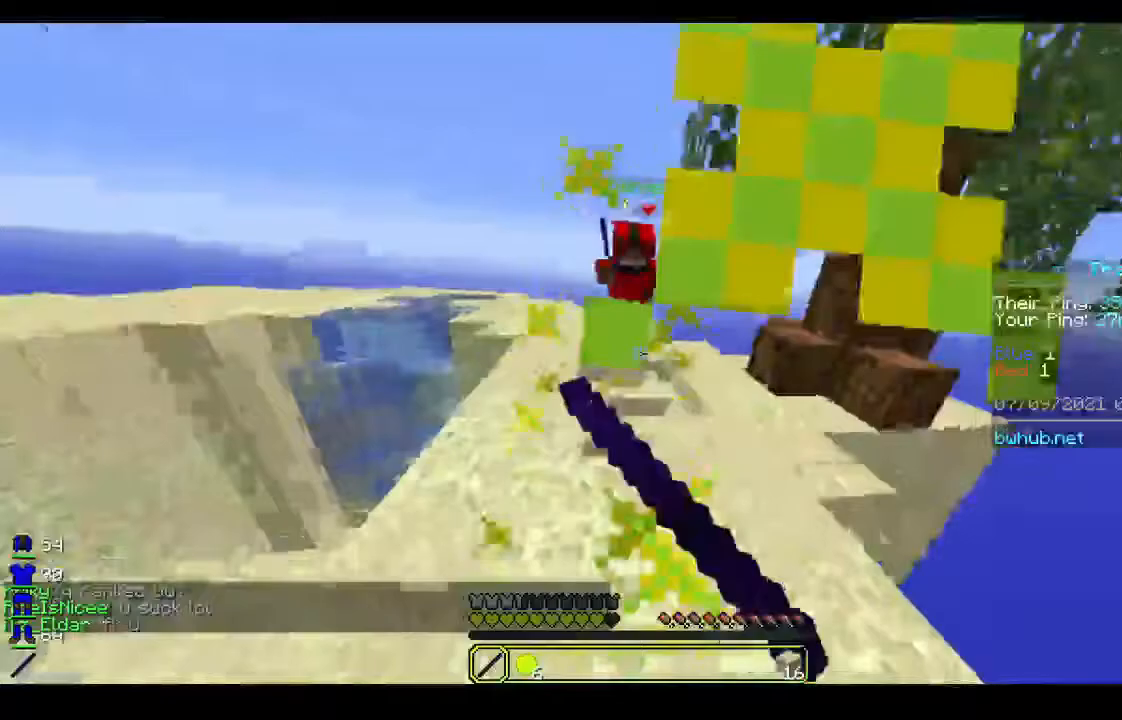
{"keys": ["w"], "mouse": [], "events": [[67, "mouse_left", "down"], [167, "mouse_left", "up"], [233, "mouse_left", "down"], [333, "mouse_left", "up"], [400, "a", "up"]]}